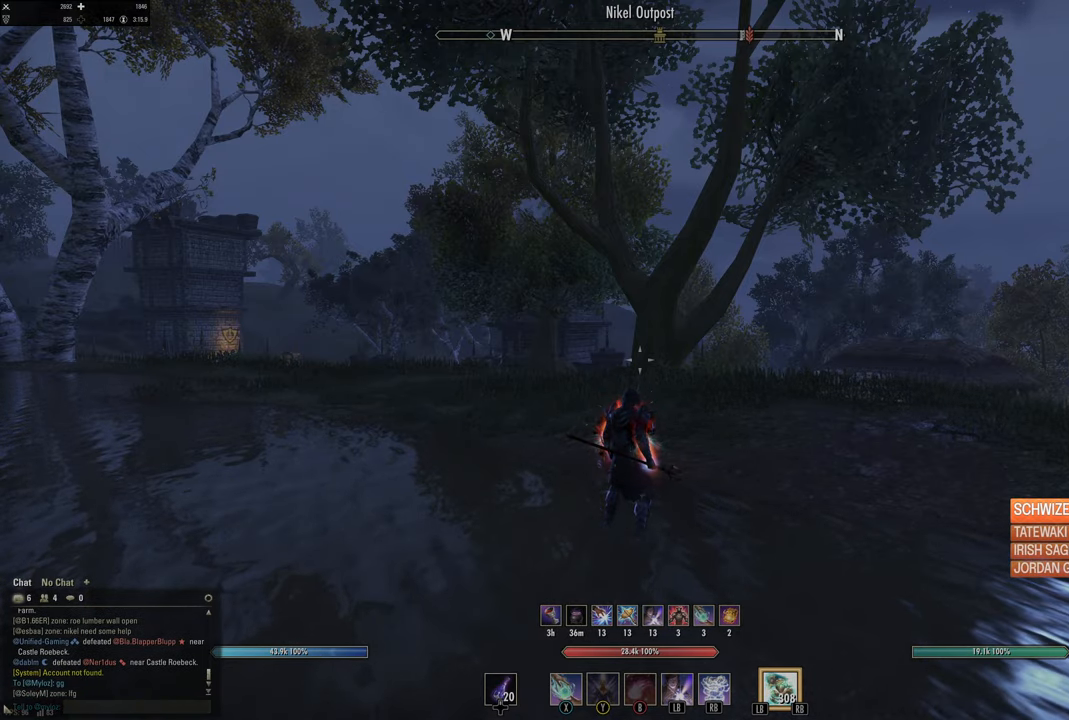
Gameplay with a controller (Xbox layout); each line is a JSON object with the inputs held at the frame after it. "events" lists button and stick changes between this image and that frame as [ms after this image, input, new state], when the widget could be followed in between.
{"buttons": [], "left_stick": "up-right", "right_stick": "center", "events": [[117, "right_stick", "left"], [150, "left_stick", "up-right"], [417, "right_stick", "center"]]}
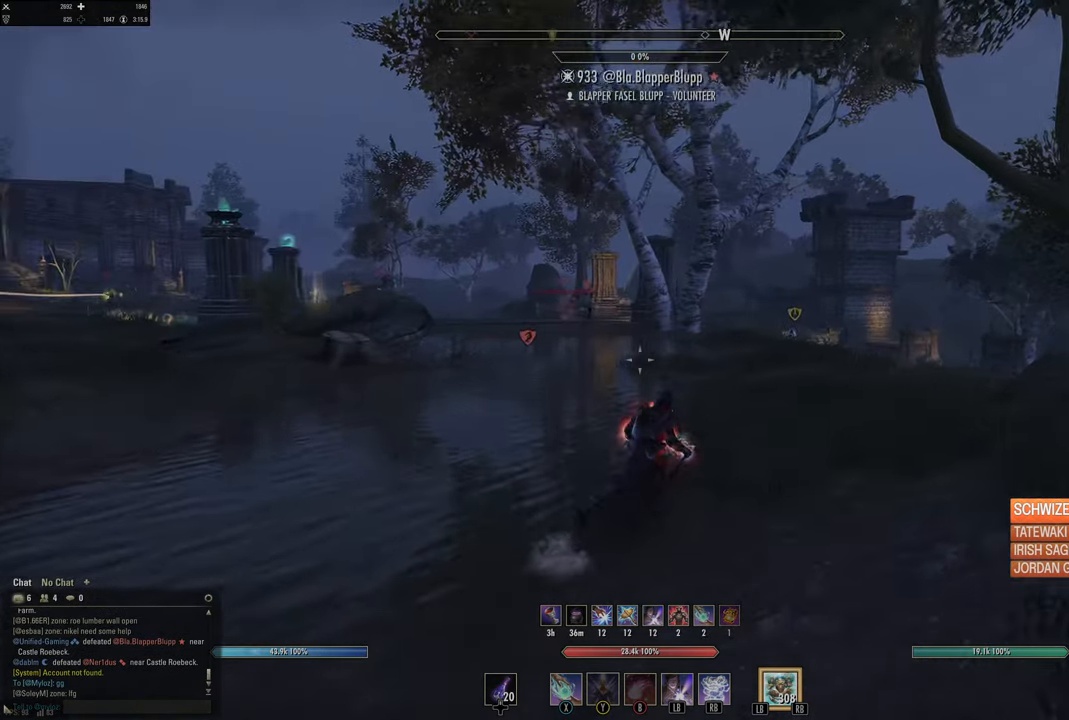
{"buttons": [], "left_stick": "up-right", "right_stick": "center", "events": [[133, "left_stick", "up"], [433, "left_stick", "up-right"]]}
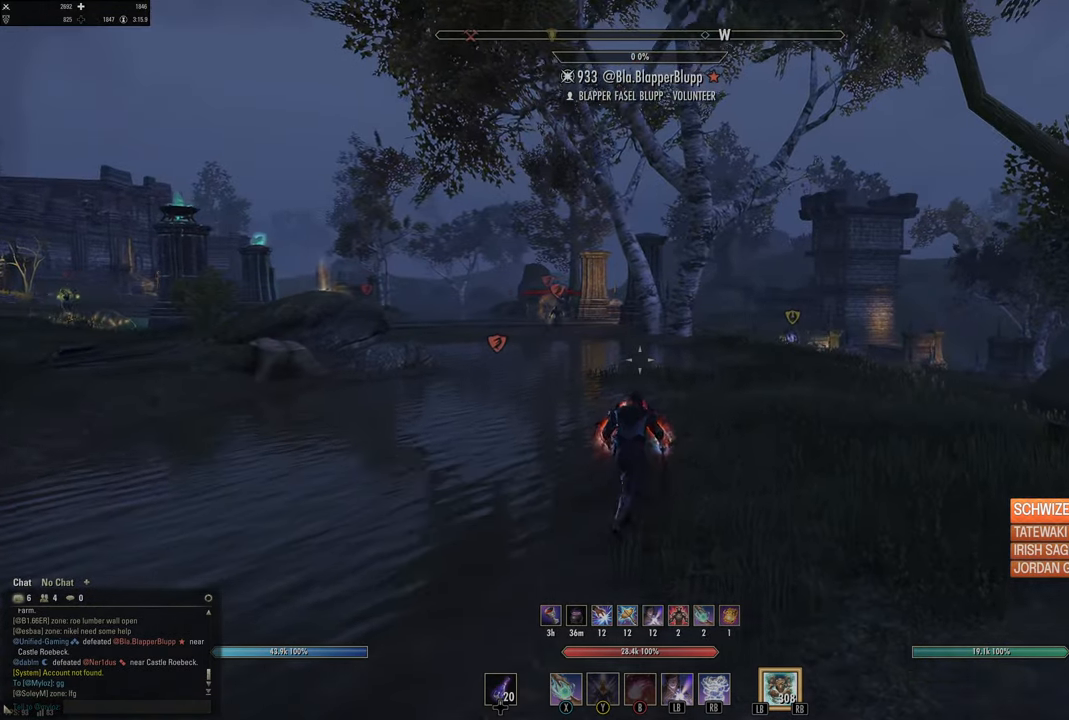
{"buttons": [], "left_stick": "up", "right_stick": "left", "events": [[300, "left_stick", "up"], [483, "right_stick", "left"]]}
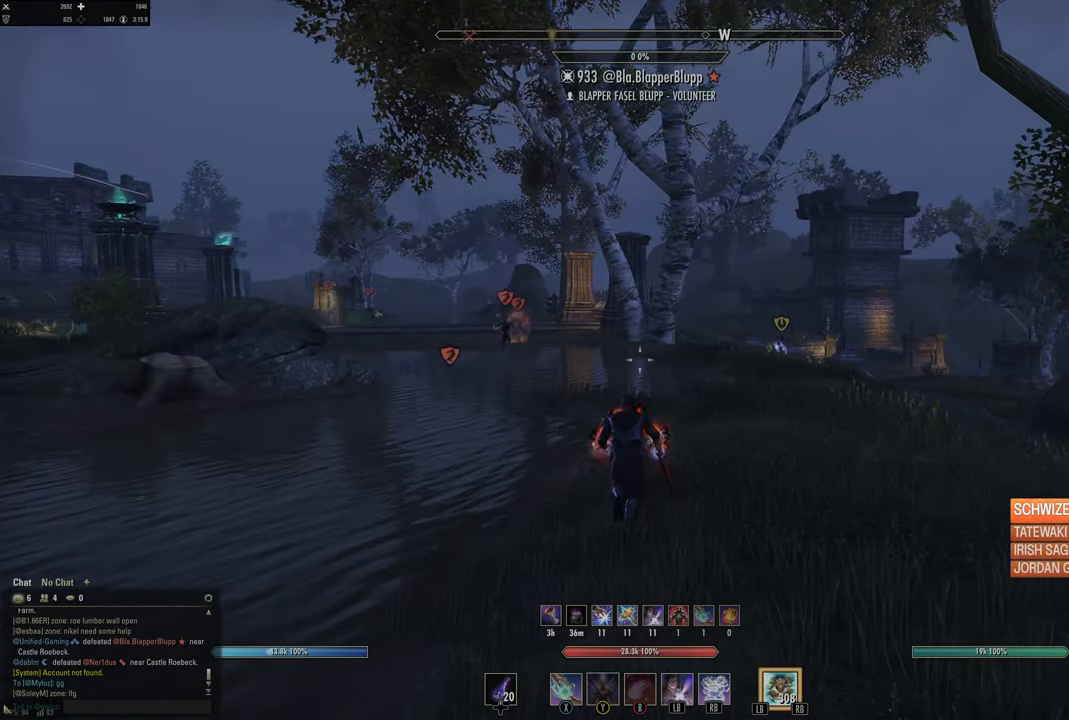
{"buttons": [], "left_stick": "up-left", "right_stick": "down-left", "events": [[150, "right_stick", "center"], [233, "left_stick", "up-right"], [450, "left_stick", "up-left"], [467, "right_stick", "down-left"]]}
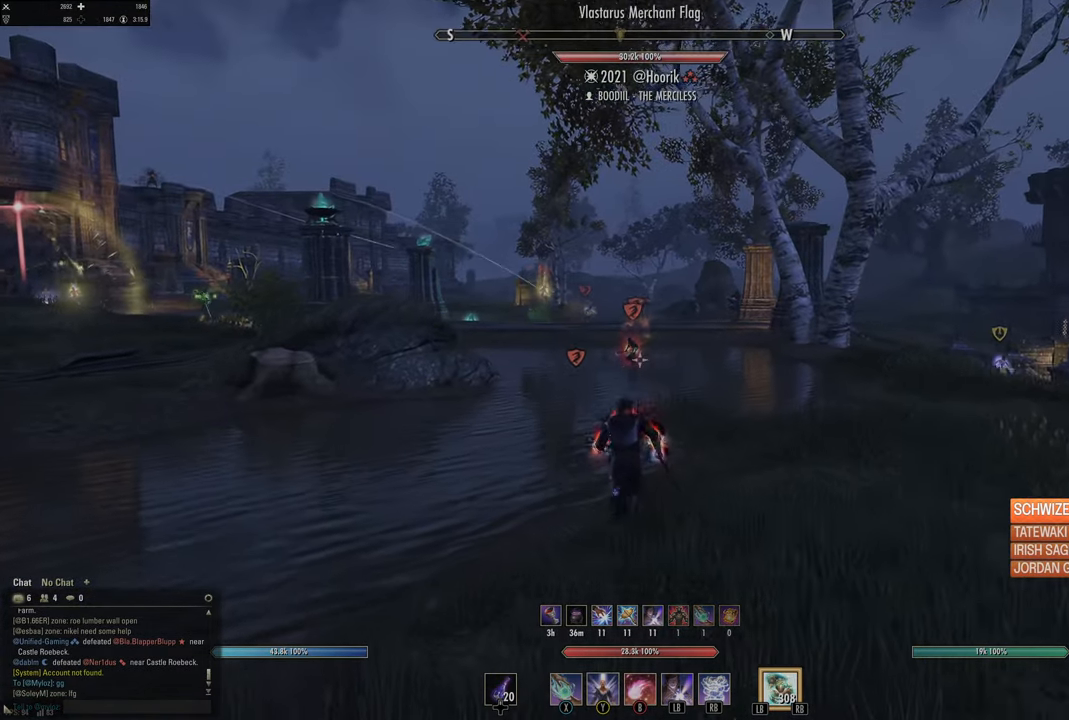
{"buttons": ["L2"], "left_stick": "up-right", "right_stick": "center", "events": [[83, "left_stick", "up"], [83, "right_stick", "center"], [183, "Y", "down"], [267, "Y", "up"], [300, "left_stick", "up-left"], [350, "Y", "down"], [433, "Y", "up"], [450, "L2", "down"], [450, "left_stick", "up-right"]]}
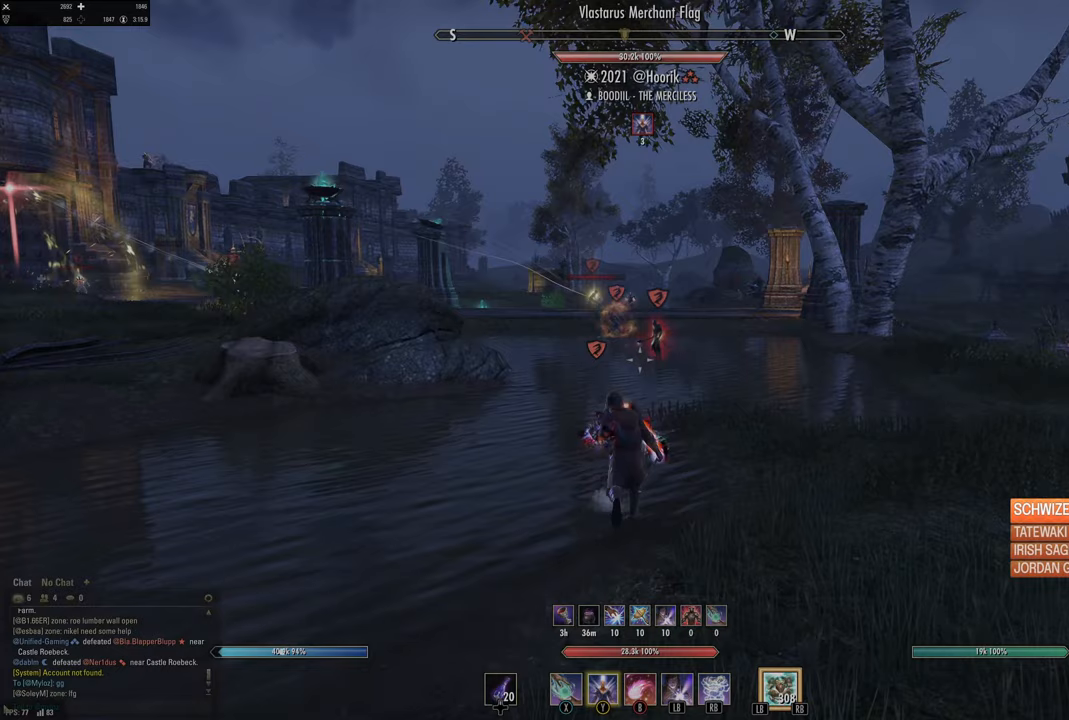
{"buttons": [], "left_stick": "up-left", "right_stick": "center", "events": [[133, "left_stick", "right"], [183, "L2", "up"], [200, "right_stick", "down-left"], [317, "right_stick", "center"], [433, "left_stick", "up"], [483, "left_stick", "up-left"]]}
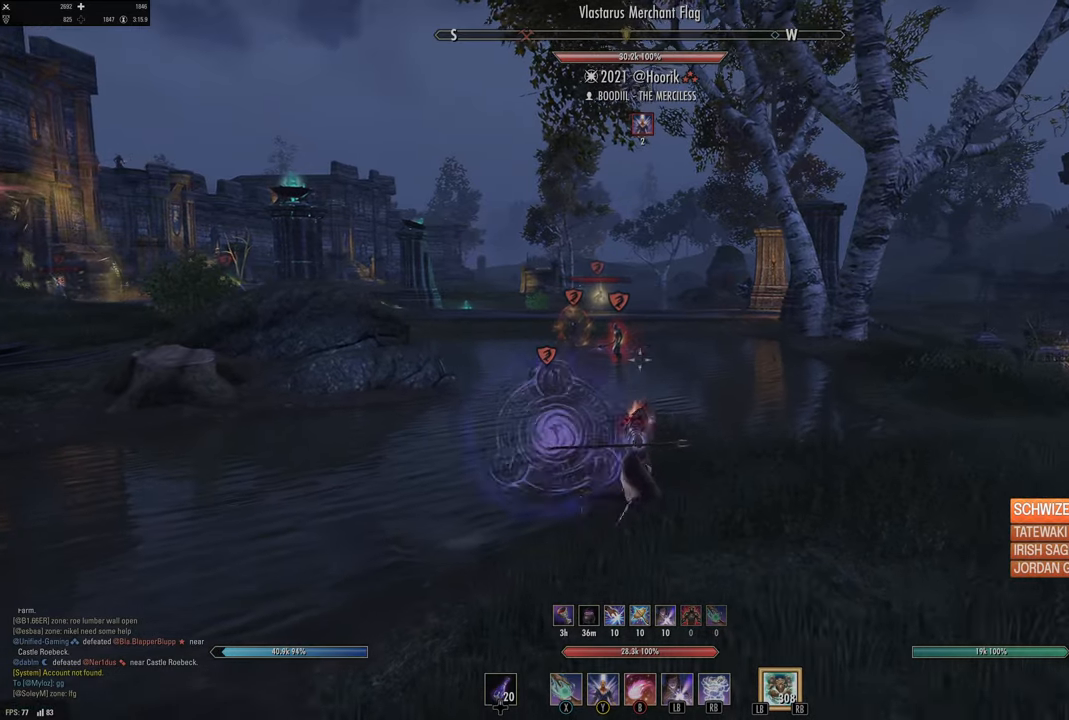
{"buttons": [], "left_stick": "center", "right_stick": "center", "events": [[183, "left_stick", "center"]]}
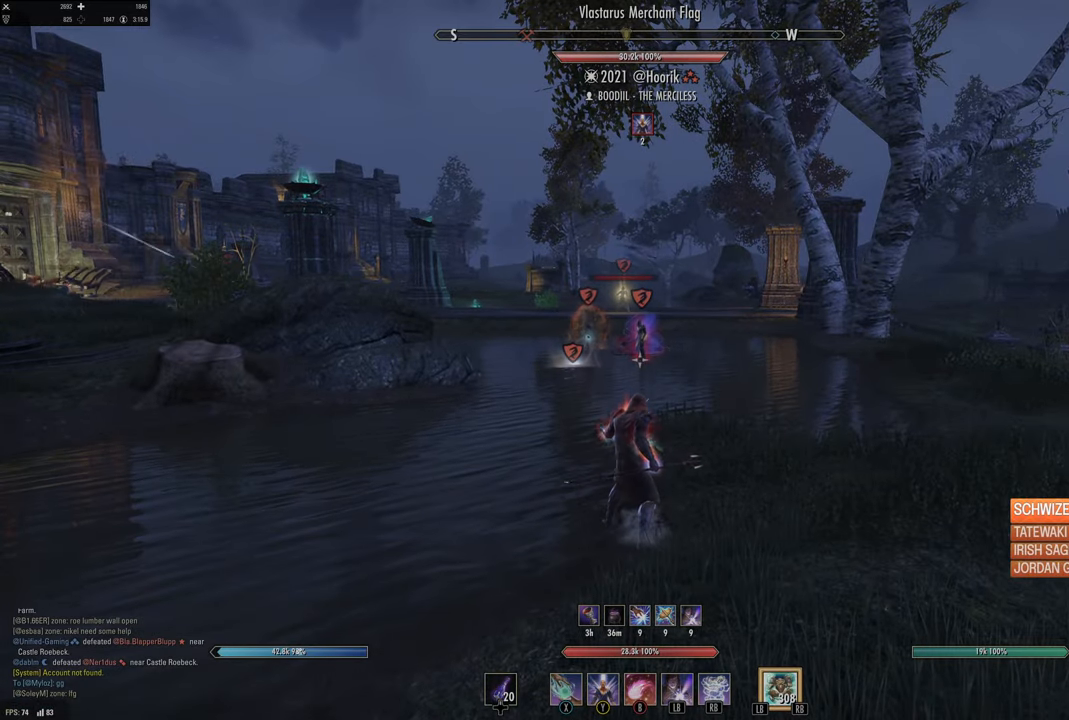
{"buttons": [], "left_stick": "left", "right_stick": "left", "events": [[350, "left_stick", "left"], [500, "right_stick", "left"]]}
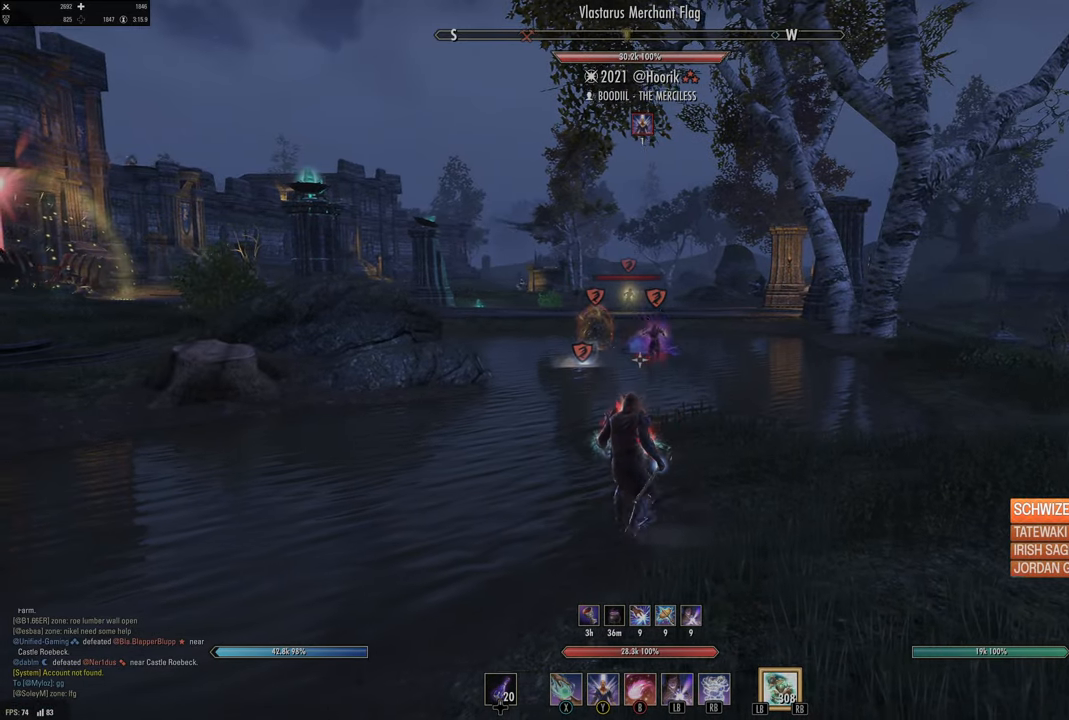
{"buttons": [], "left_stick": "center", "right_stick": "center", "events": [[33, "left_stick", "center"], [100, "right_stick", "center"]]}
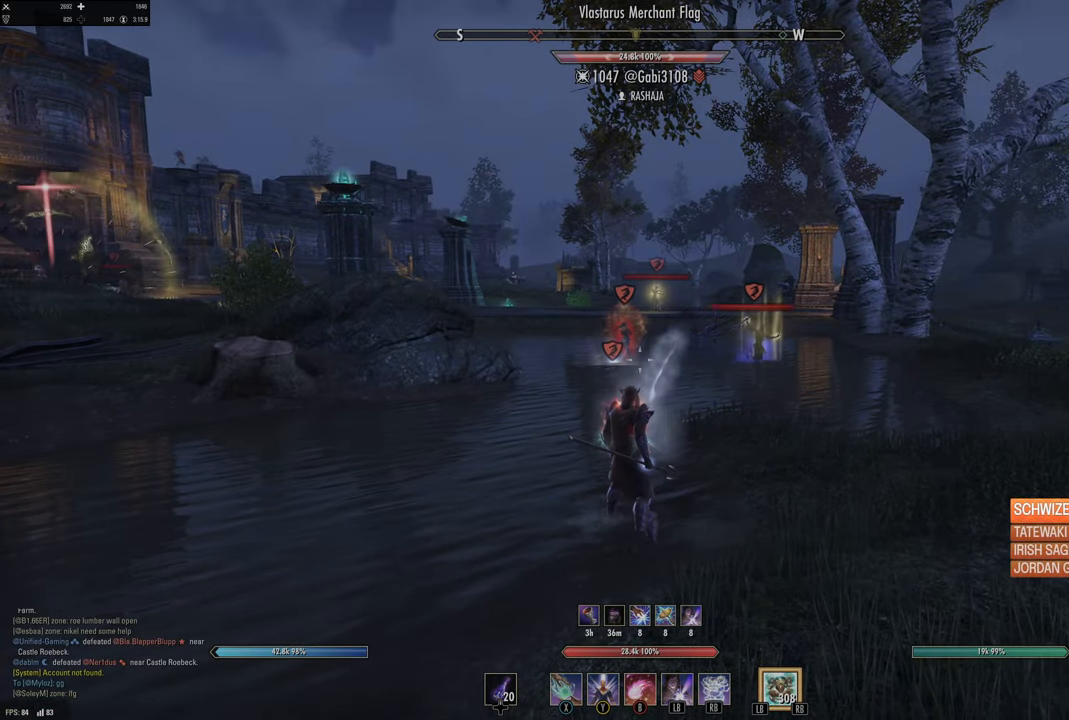
{"buttons": [], "left_stick": "center", "right_stick": "center", "events": []}
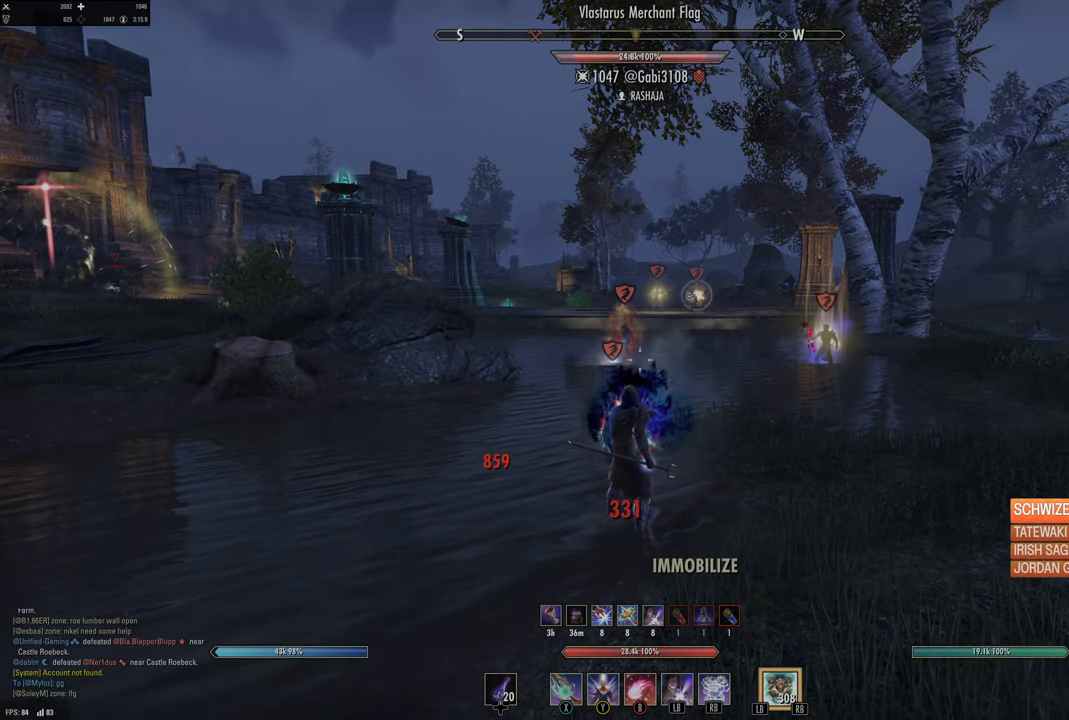
{"buttons": ["L2"], "left_stick": "center", "right_stick": "center", "events": [[83, "L2", "down"]]}
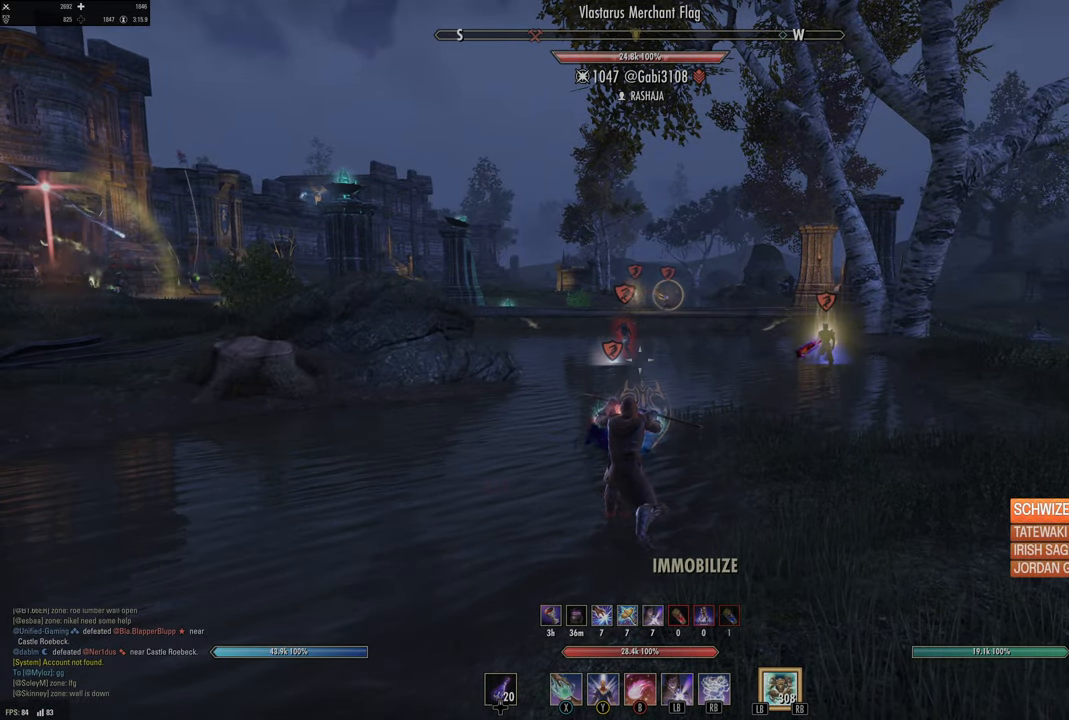
{"buttons": ["L2"], "left_stick": "center", "right_stick": "center", "events": [[233, "L2", "up"], [250, "Y", "down"], [350, "Y", "up"], [433, "L2", "down"]]}
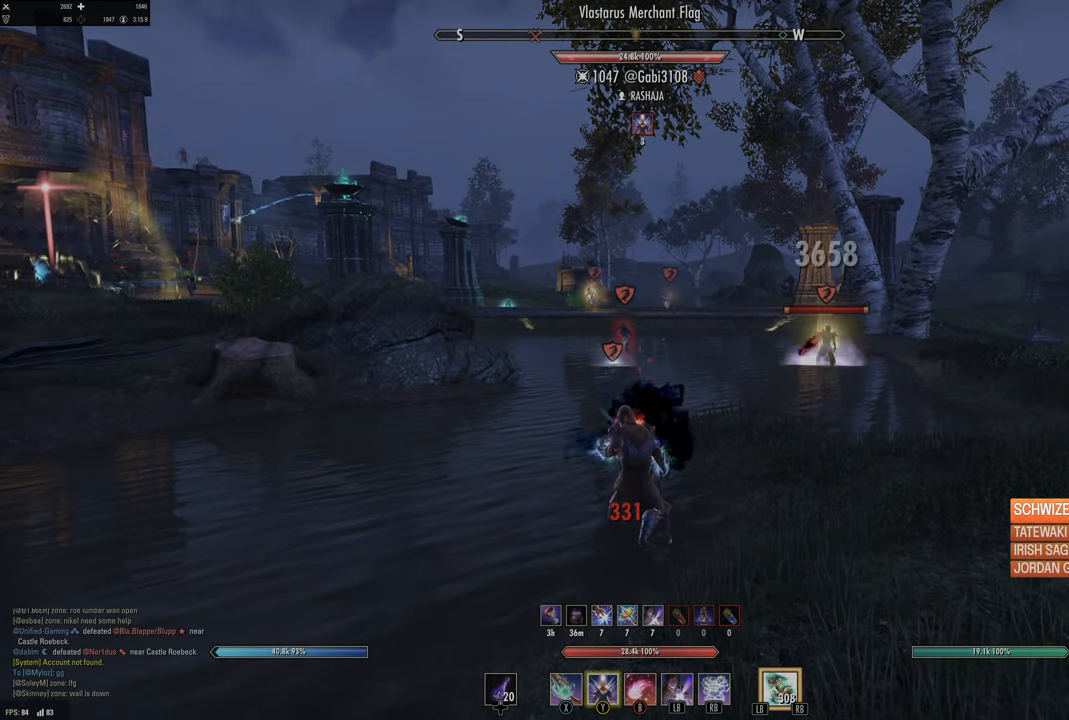
{"buttons": ["L2", "DPAD_LEFT"], "left_stick": "center", "right_stick": "center", "events": [[483, "DPAD_LEFT", "down"]]}
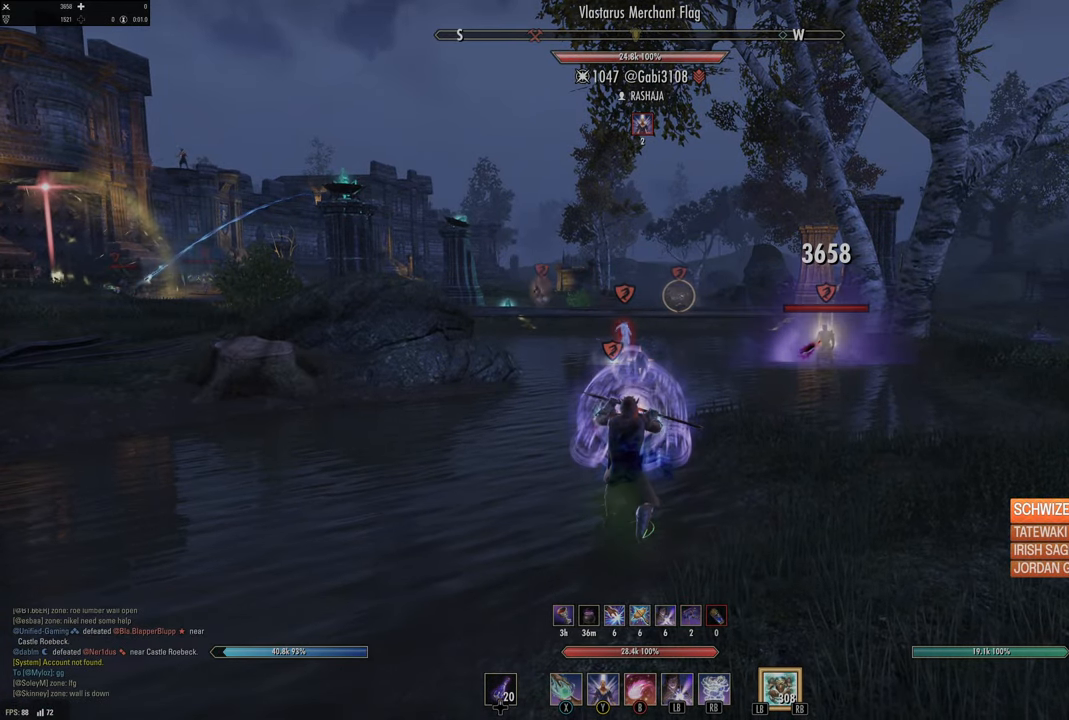
{"buttons": ["R2"], "left_stick": "center", "right_stick": "center", "events": [[33, "DPAD_LEFT", "up"], [33, "L2", "up"], [467, "R2", "down"]]}
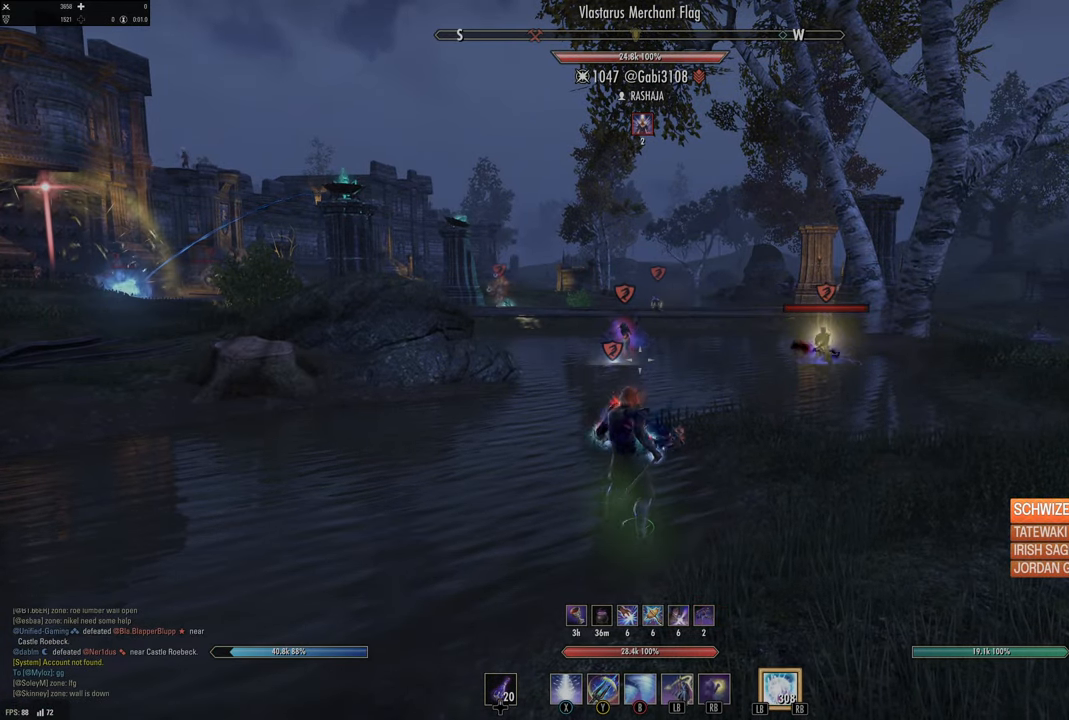
{"buttons": ["L2"], "left_stick": "center", "right_stick": "center", "events": [[33, "R2", "up"], [33, "Y", "down"], [100, "Y", "up"], [200, "Y", "down"], [300, "Y", "up"], [317, "L2", "down"]]}
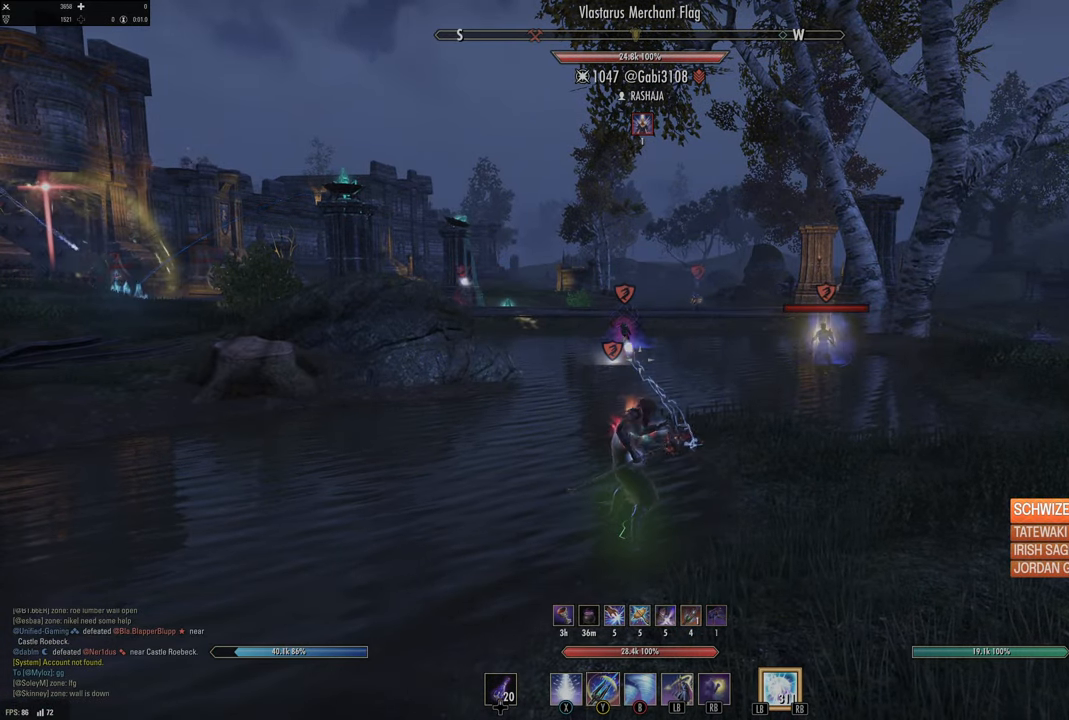
{"buttons": [], "left_stick": "center", "right_stick": "center", "events": [[67, "L2", "up"], [350, "R2", "down"], [483, "R2", "up"]]}
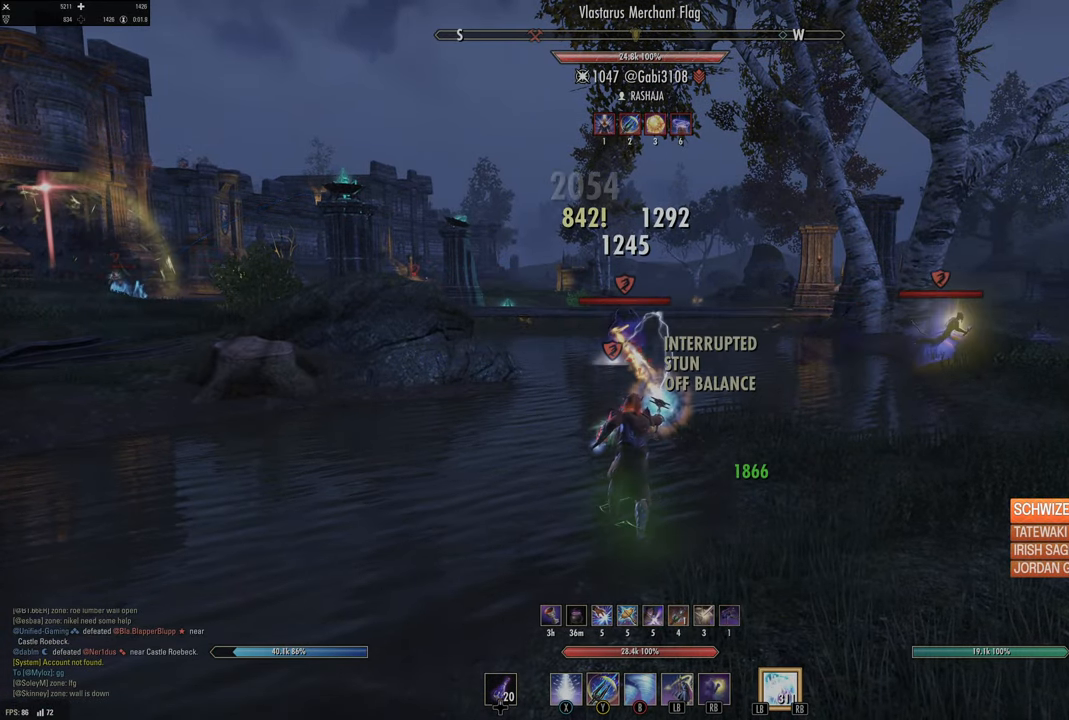
{"buttons": [], "left_stick": "center", "right_stick": "center", "events": [[17, "Y", "down"], [100, "Y", "up"], [200, "Y", "down"], [267, "Y", "up"], [317, "Y", "down"], [417, "Y", "up"]]}
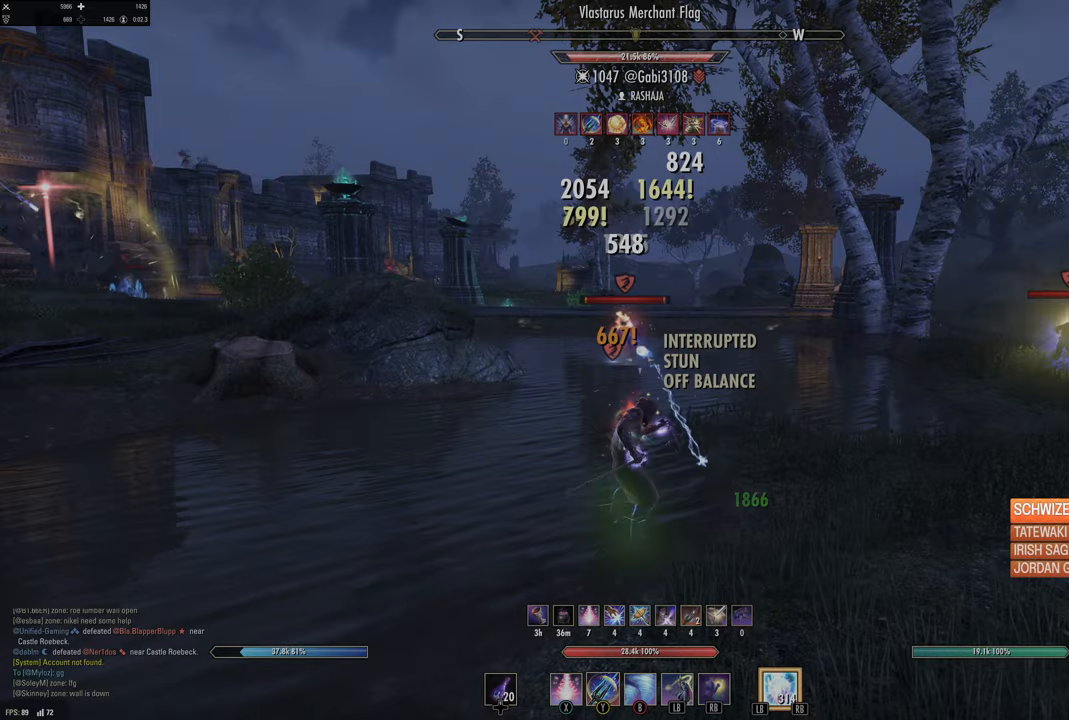
{"buttons": [], "left_stick": "up", "right_stick": "center", "events": [[267, "R2", "down"], [433, "R2", "up"], [483, "left_stick", "up"]]}
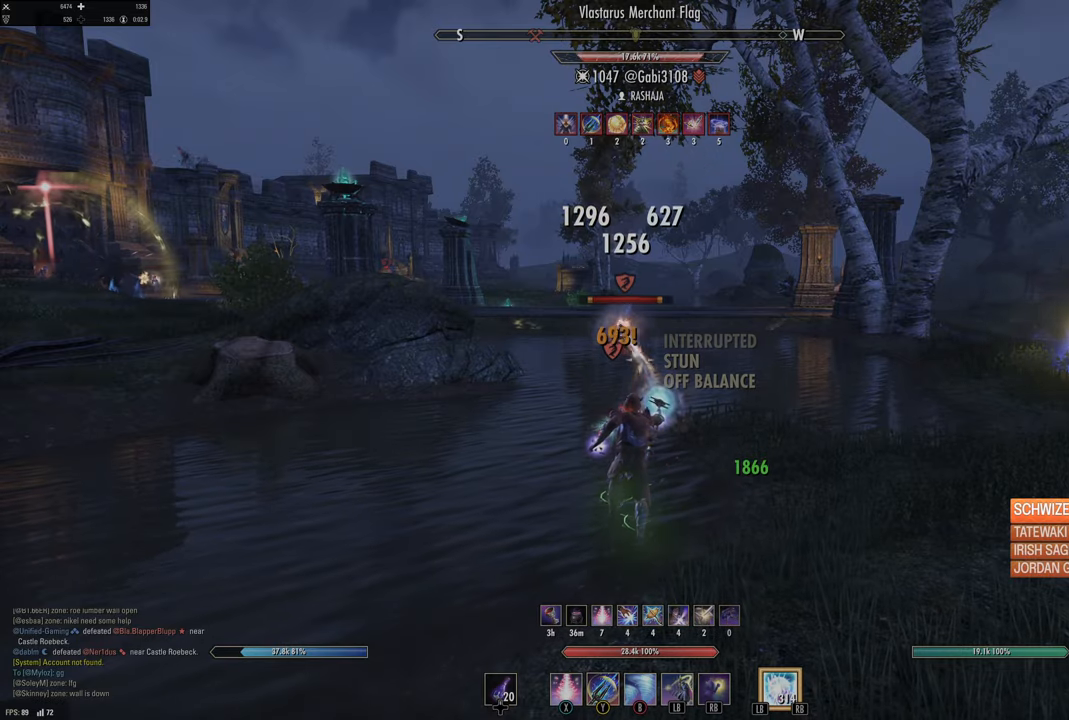
{"buttons": [], "left_stick": "up", "right_stick": "center", "events": [[100, "X", "down"], [200, "X", "up"], [233, "left_stick", "down"], [250, "X", "down"], [317, "X", "up"], [350, "left_stick", "up"], [383, "X", "down"], [450, "X", "up"]]}
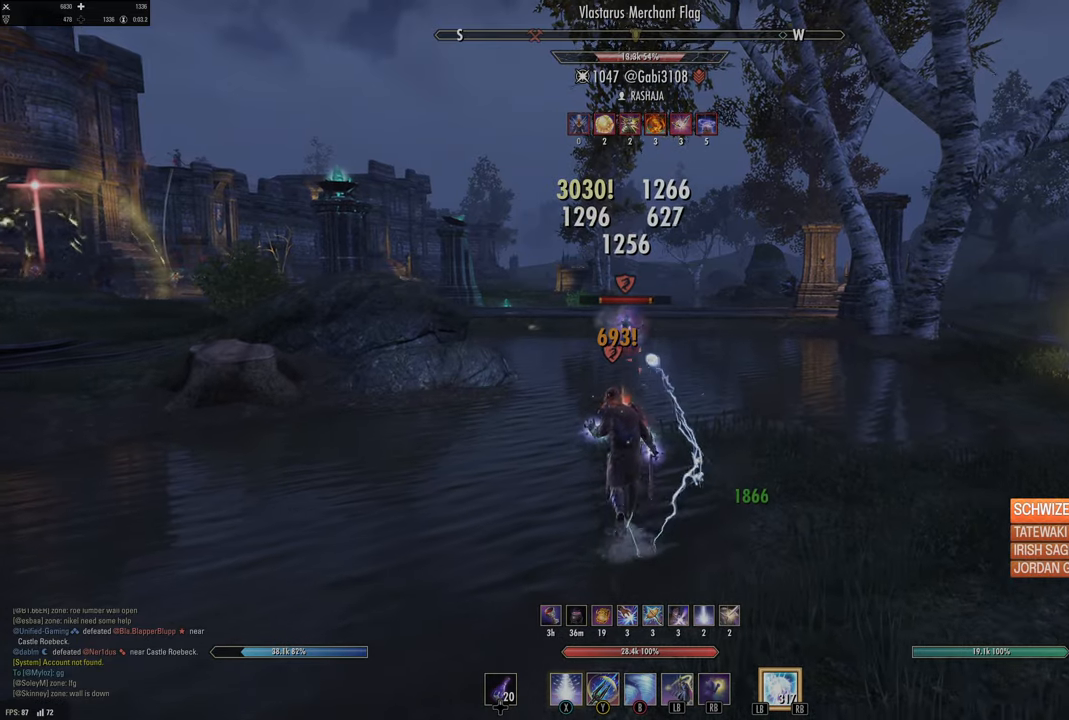
{"buttons": [], "left_stick": "right", "right_stick": "right", "events": [[33, "left_stick", "center"], [150, "left_stick", "down"], [300, "left_stick", "center"], [400, "left_stick", "right"], [500, "right_stick", "right"]]}
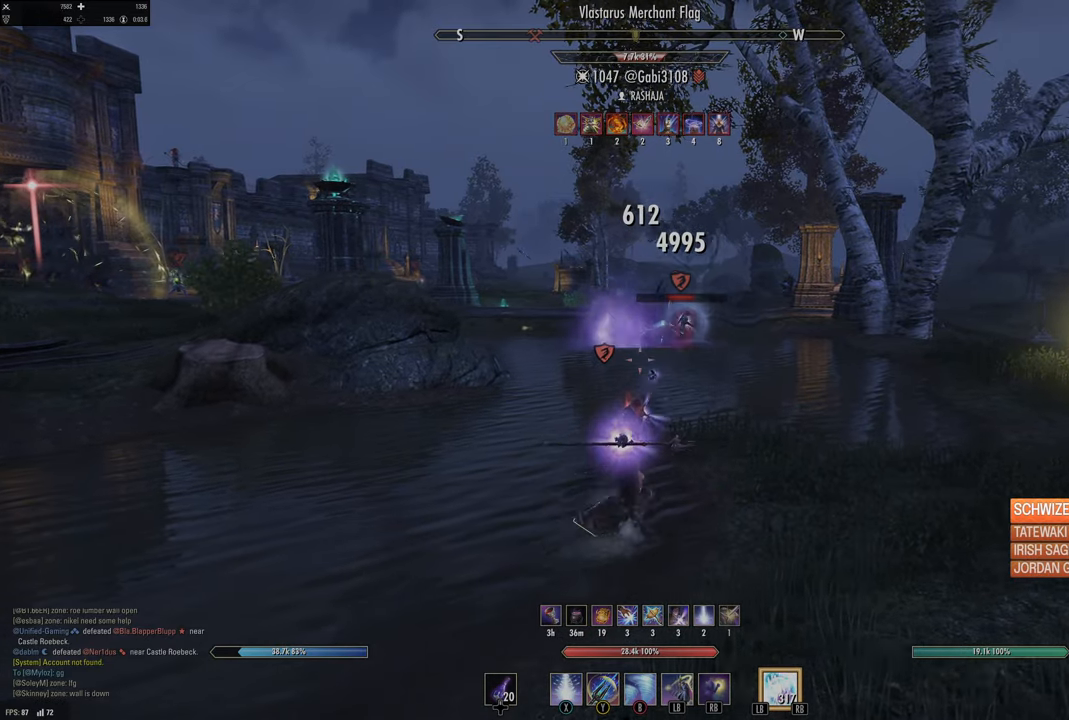
{"buttons": [], "left_stick": "center", "right_stick": "center", "events": [[33, "left_stick", "up-right"], [100, "R2", "down"], [117, "right_stick", "center"], [167, "Y", "down"], [217, "R2", "up"], [250, "Y", "up"], [267, "left_stick", "up-left"], [500, "left_stick", "center"]]}